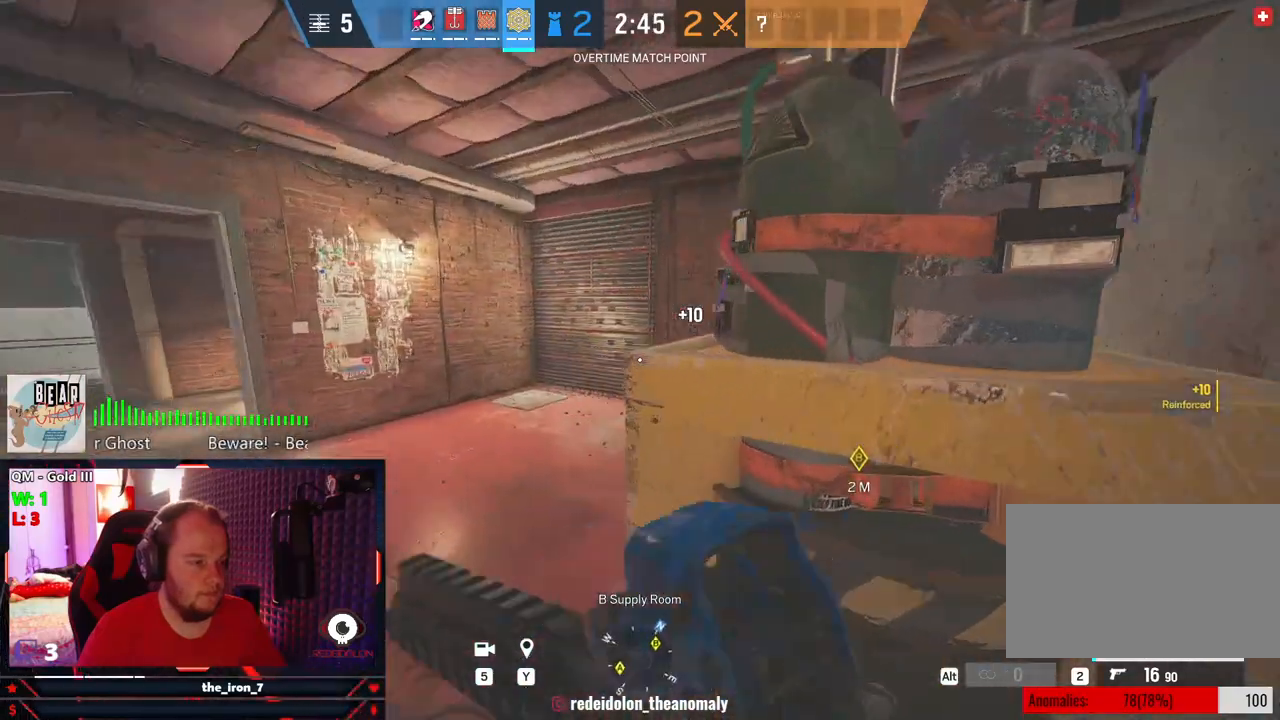
Gameplay with keyboard and mouse; each line is a JSON object with the keys and mouse buttons held at the frame after it. "events" lists presses ("down") and releases ("up") of "1", "2", "3", "4", "5", "a", "alt", "c", "caps_lock", "ctrl", "d", "e", "f", "g", "q", "r", "s", "shift", "space", "t", "tab", "v", "w", "x", "z", "mouse_left", "mouse_wheel" and "mouse_right" between this image and that frame as [ms after this image, input, new state], when the widget could be followed in between. "mouse_left", "mouse_wheel", "mouse_right" = the "left", "wheel", "right" buttons of the "mouse" list. No other keys are recorded. "wheel" means that the mouse wheel is clicked or scrolled. "mouse_move" is the direction in which the mouse moves at that frame (one of eight, or "still"), when it could be read.
{"keys": ["shift", "w"], "mouse": [], "mouse_move": "still", "events": [[250, "a", "up"]]}
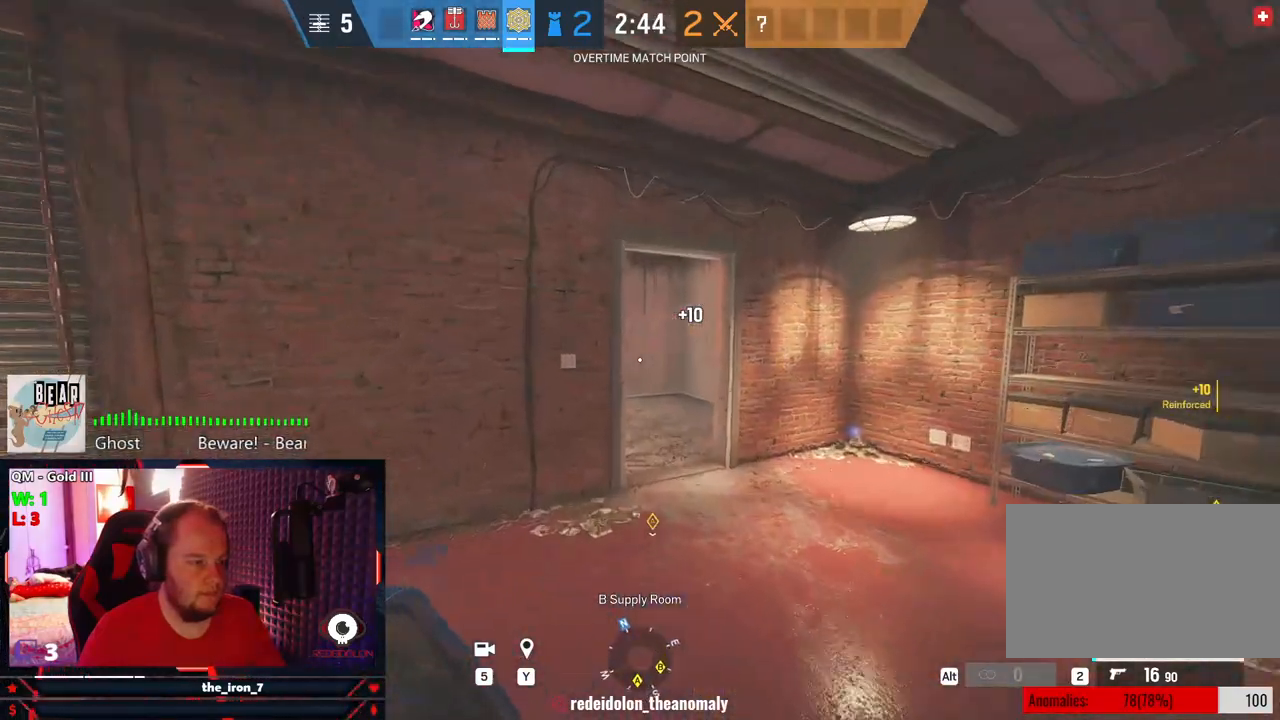
{"keys": ["d", "shift", "w"], "mouse": [], "mouse_move": "still", "events": [[188, "d", "down"]]}
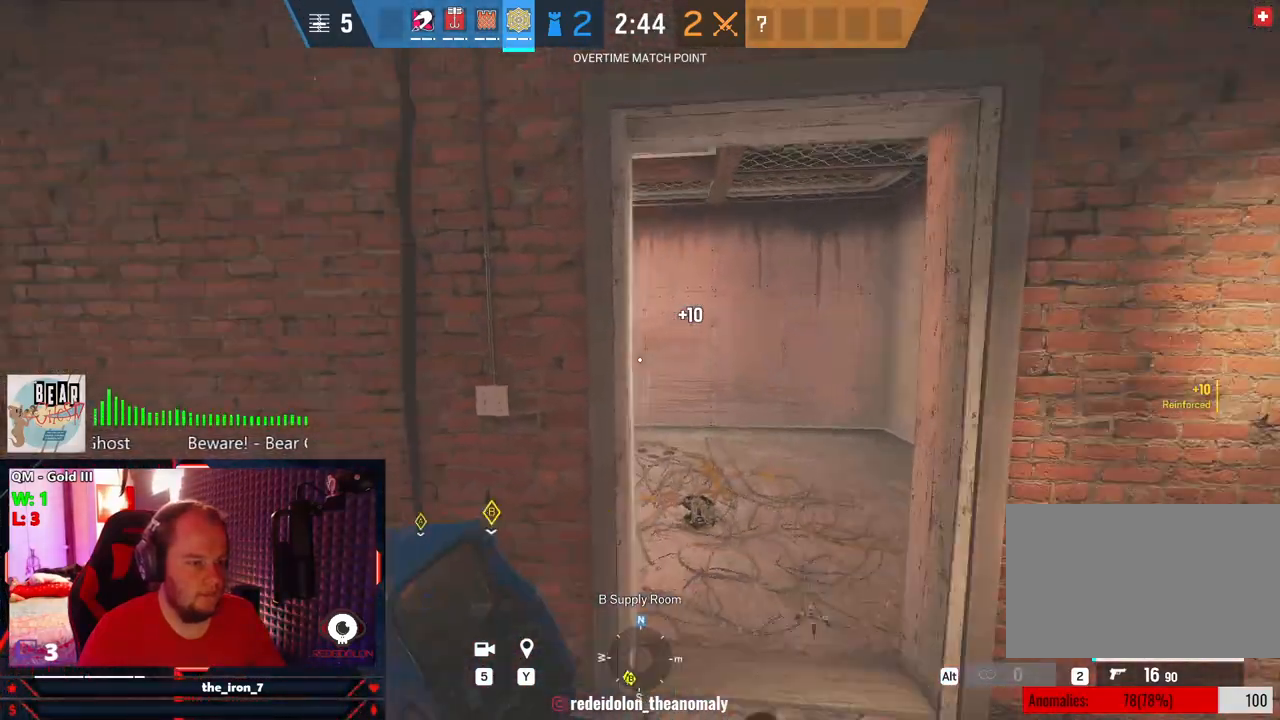
{"keys": ["d", "shift", "w"], "mouse": [], "mouse_move": "still", "events": []}
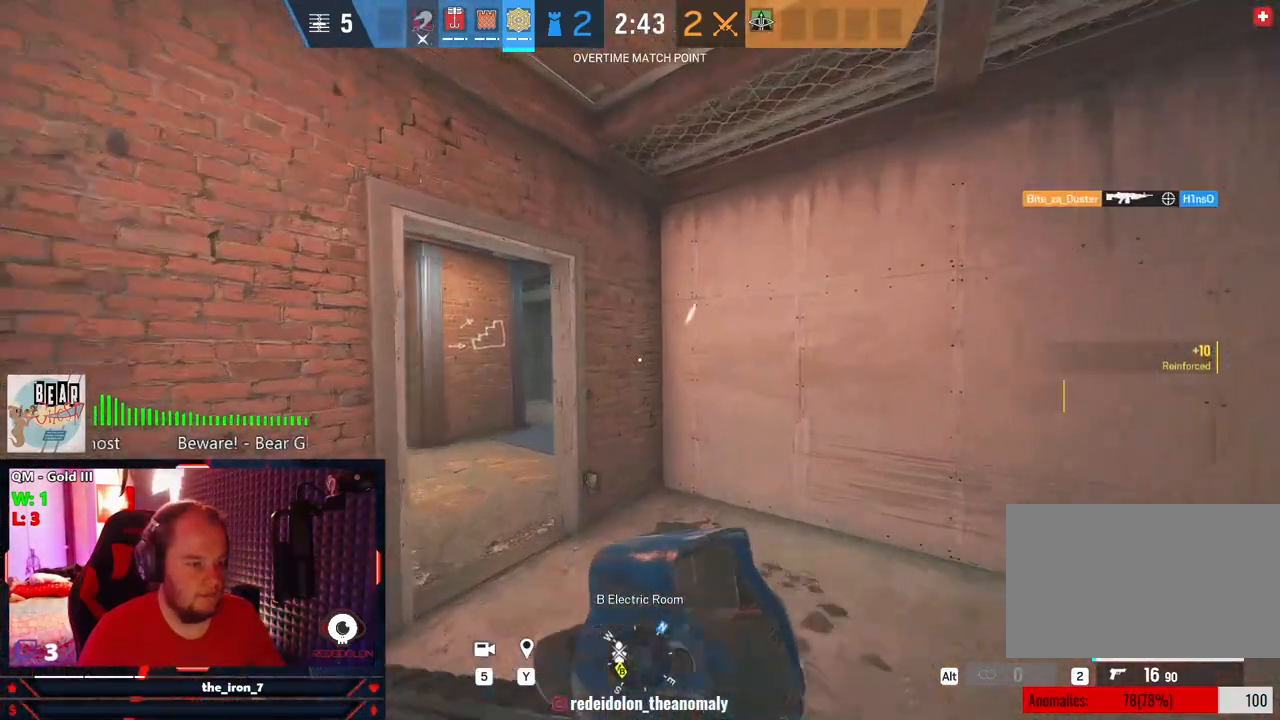
{"keys": ["e"], "mouse": [], "mouse_move": "still", "events": [[125, "w", "up"], [167, "shift", "up"], [209, "e", "down"], [459, "d", "up"]]}
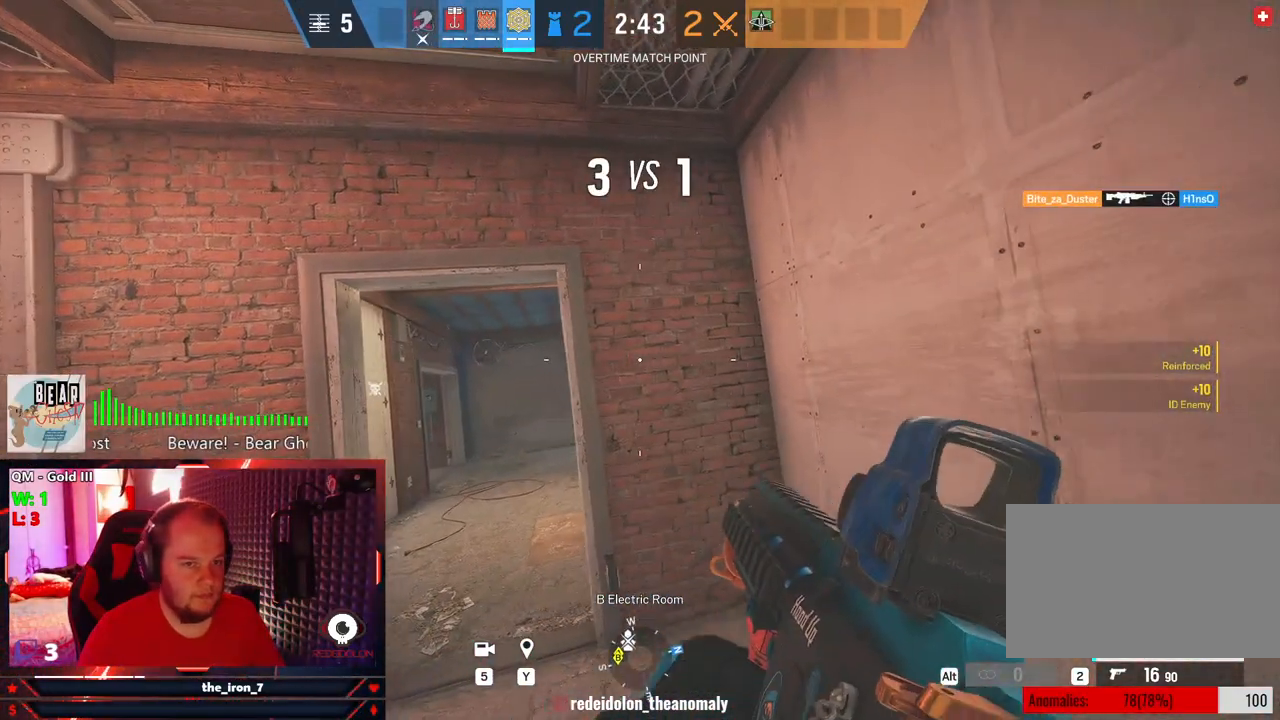
{"keys": ["e"], "mouse": [], "mouse_move": "still", "events": []}
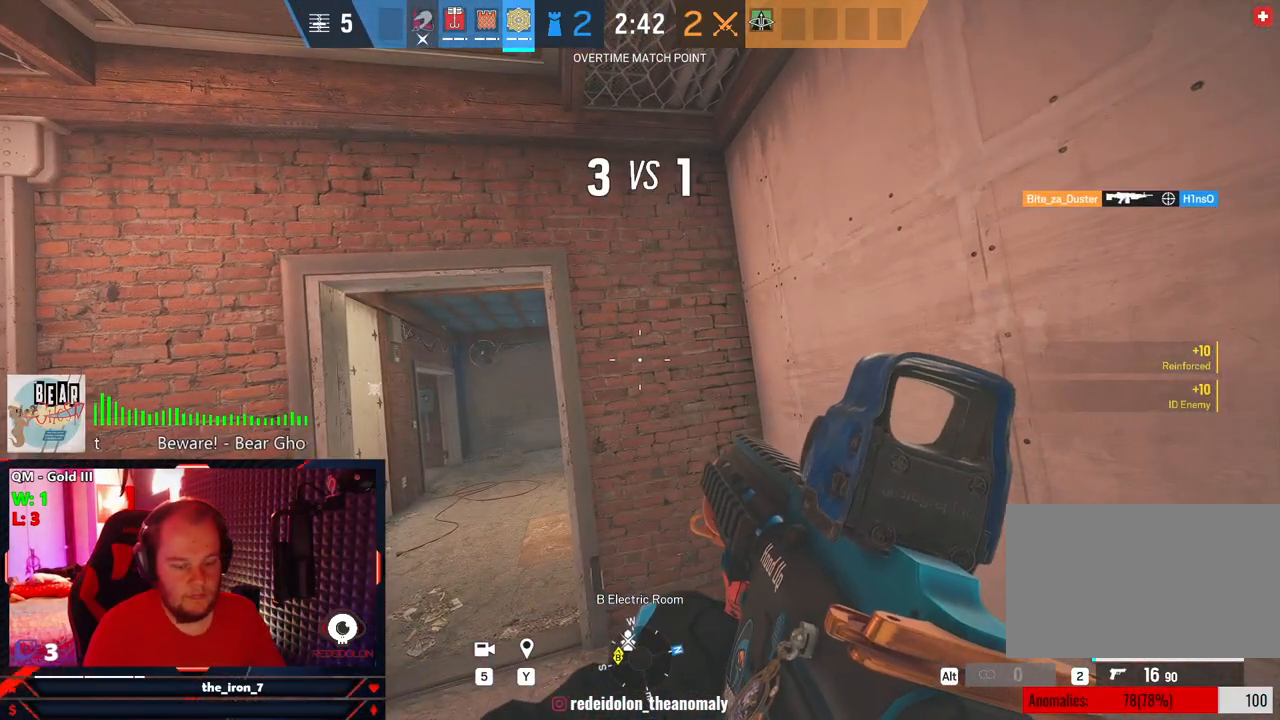
{"keys": ["e"], "mouse": [], "mouse_move": "still", "events": []}
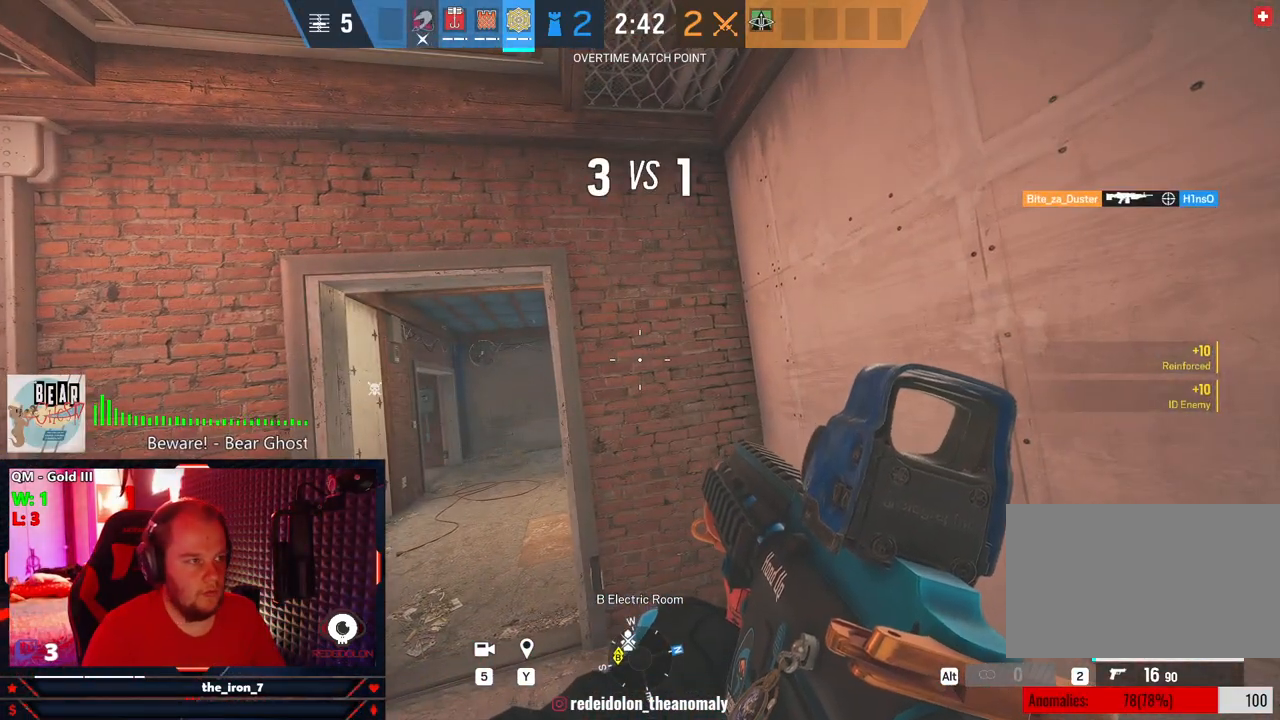
{"keys": ["e"], "mouse": [], "mouse_move": "still", "events": []}
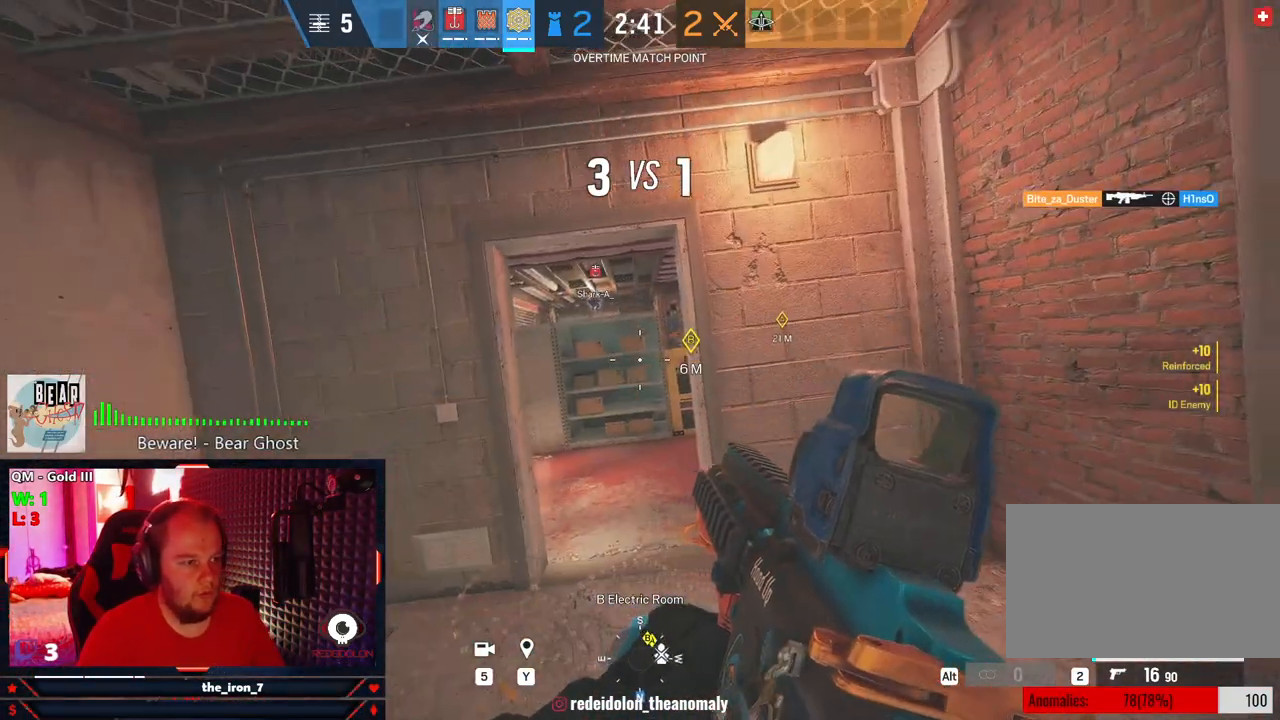
{"keys": ["e", "w"], "mouse": [], "mouse_move": "still", "events": [[229, "w", "down"]]}
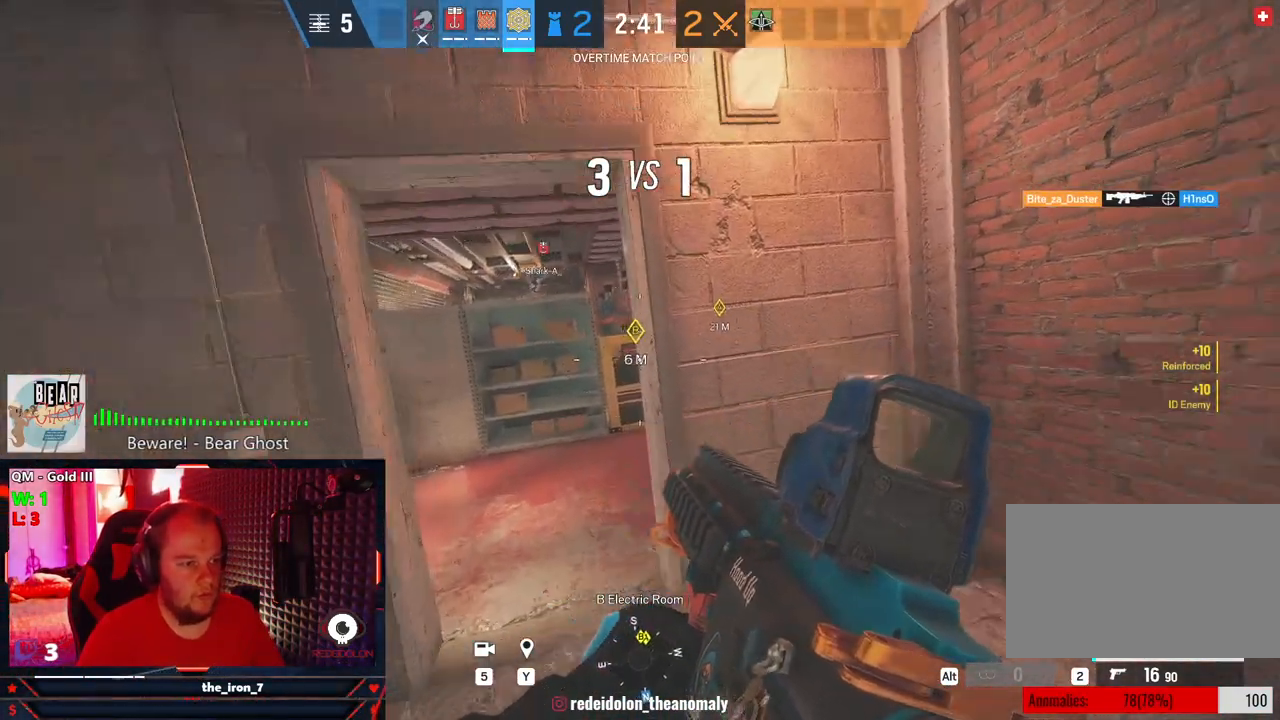
{"keys": ["e"], "mouse": [], "mouse_move": "right", "events": [[63, "a", "down"], [105, "w", "up"], [146, "e", "up"], [188, "e", "down"], [292, "a", "up"]]}
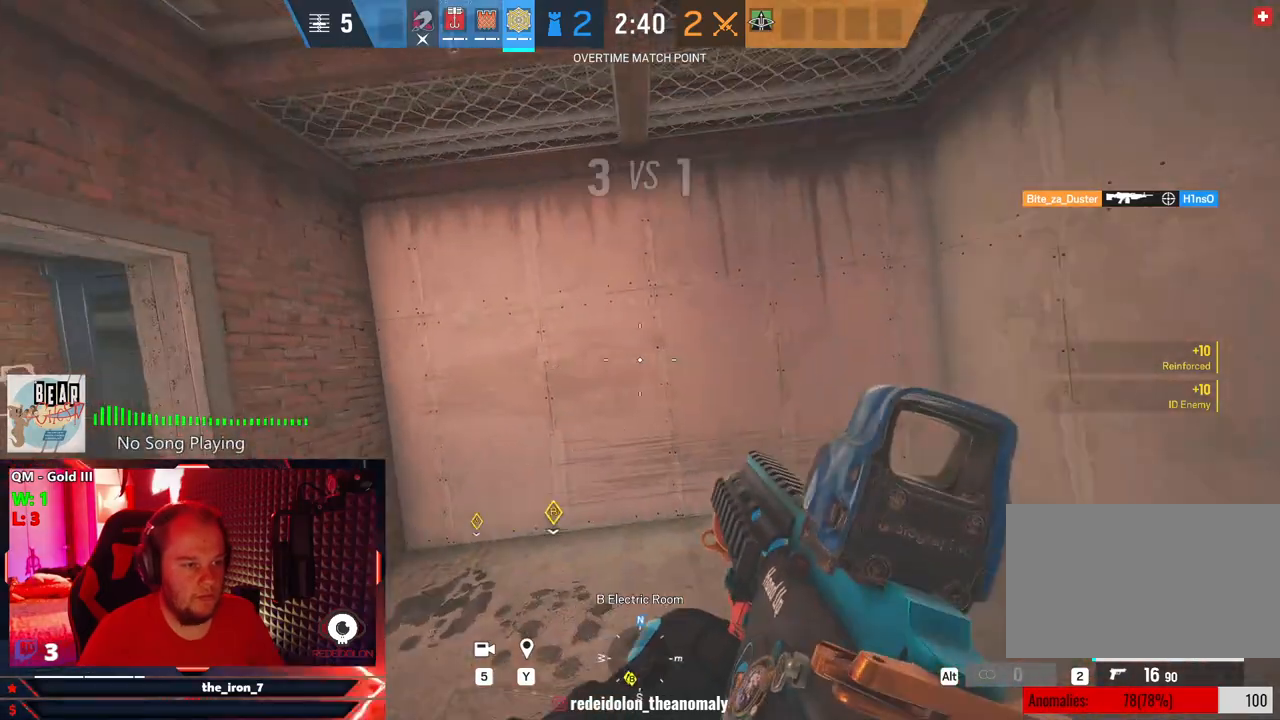
{"keys": ["e"], "mouse": [], "mouse_move": "right", "events": []}
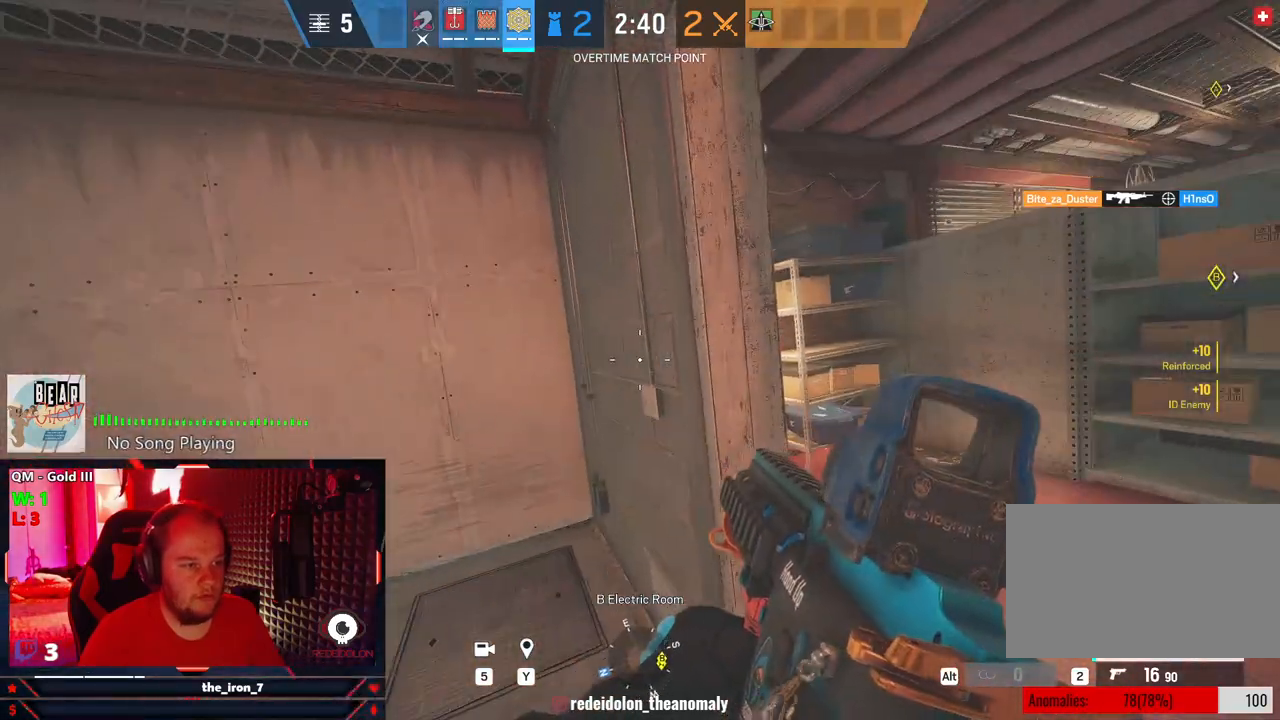
{"keys": ["a", "e"], "mouse": [], "mouse_move": "right", "events": [[459, "a", "down"]]}
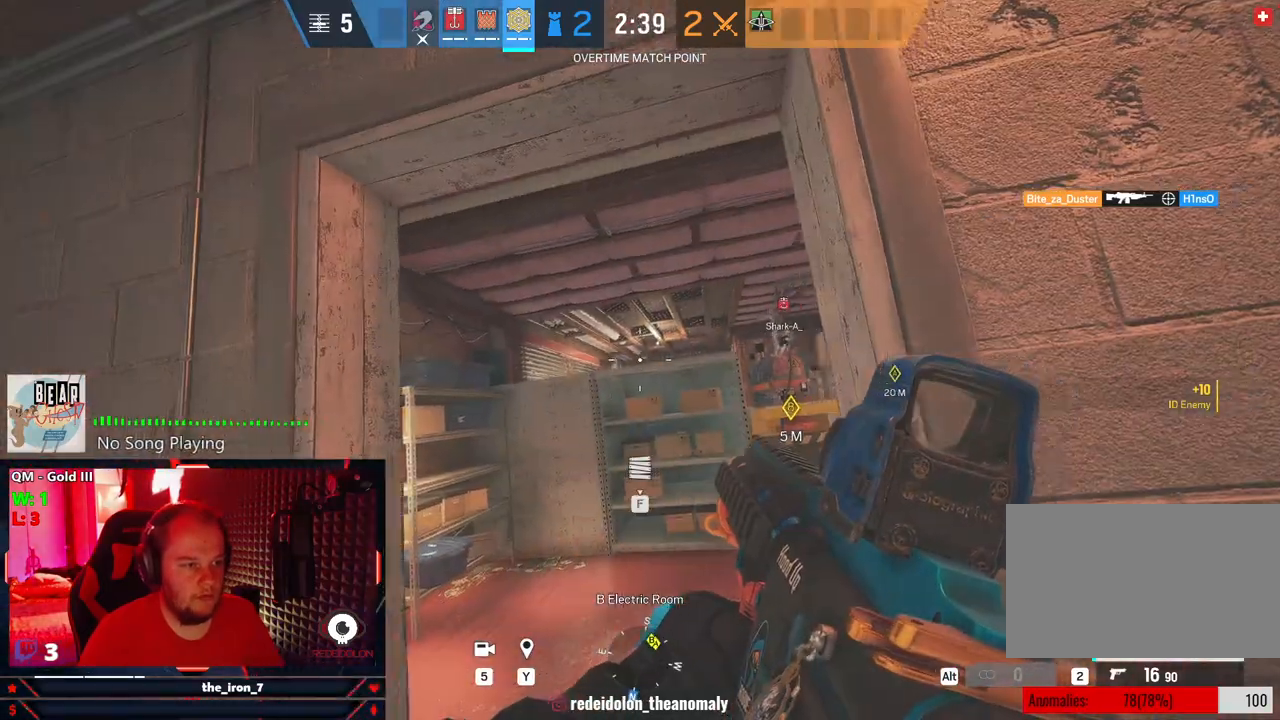
{"keys": ["e", "w"], "mouse": [], "mouse_move": "still", "events": [[146, "w", "down"], [209, "a", "up"]]}
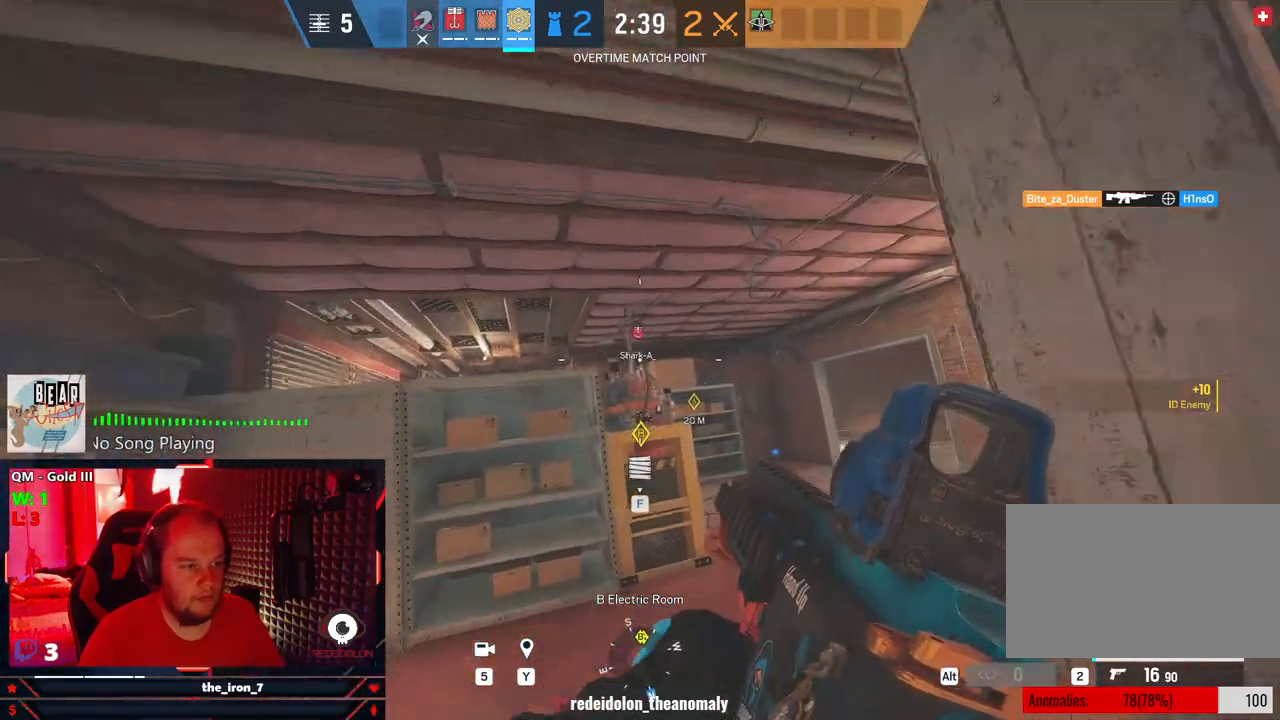
{"keys": ["a", "e"], "mouse": [], "mouse_move": "right", "events": [[313, "a", "down"], [355, "w", "up"]]}
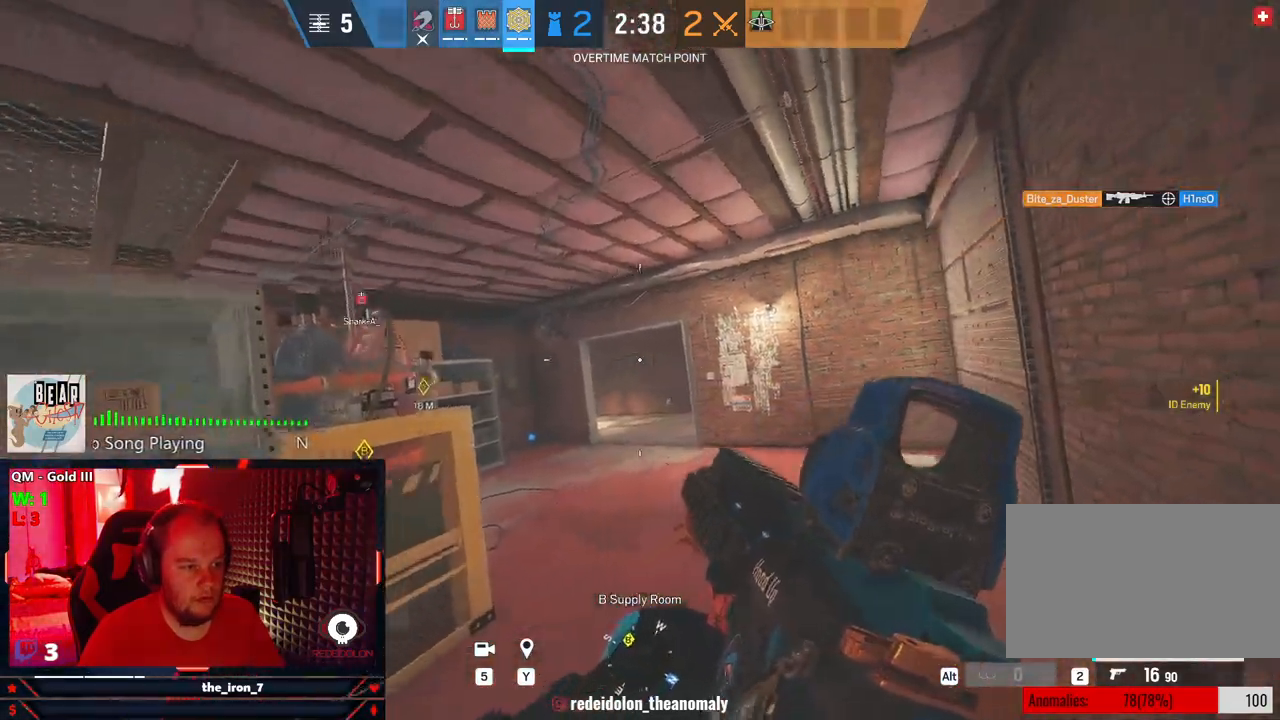
{"keys": ["e"], "mouse": [], "mouse_move": "right", "events": [[417, "a", "up"]]}
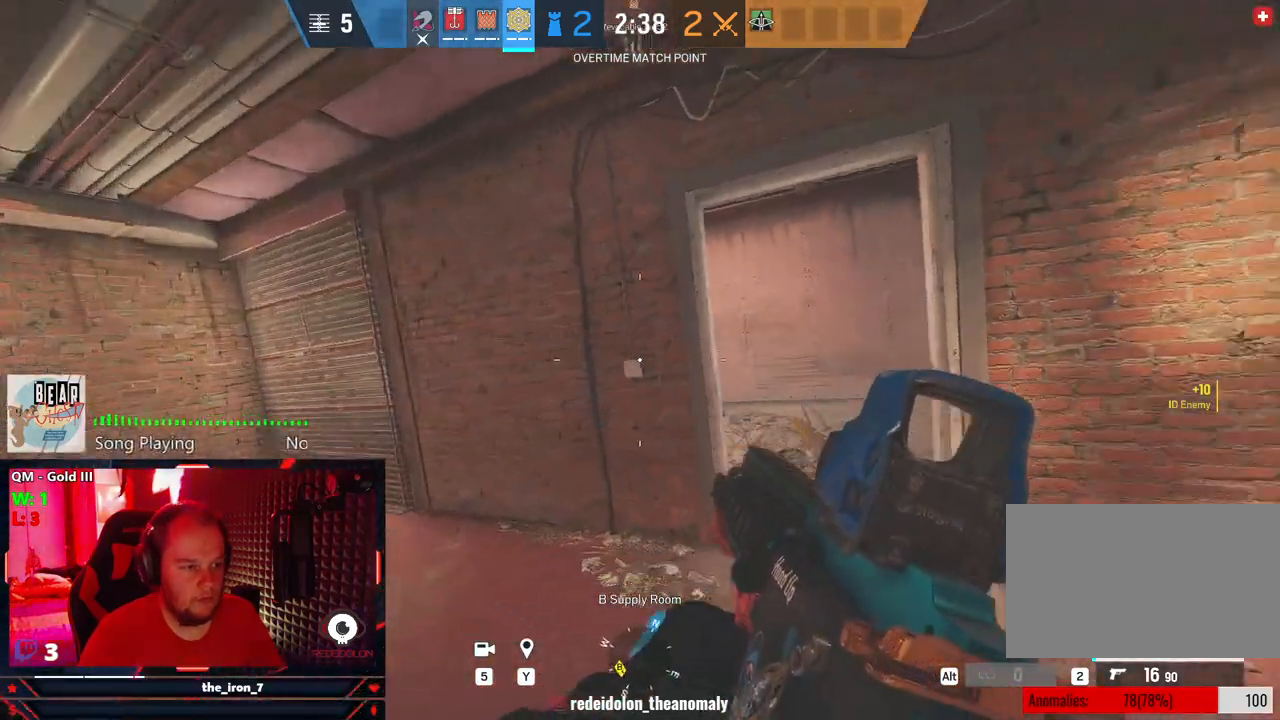
{"keys": ["d", "e", "w"], "mouse": [], "mouse_move": "still", "events": [[63, "d", "down"], [146, "w", "down"]]}
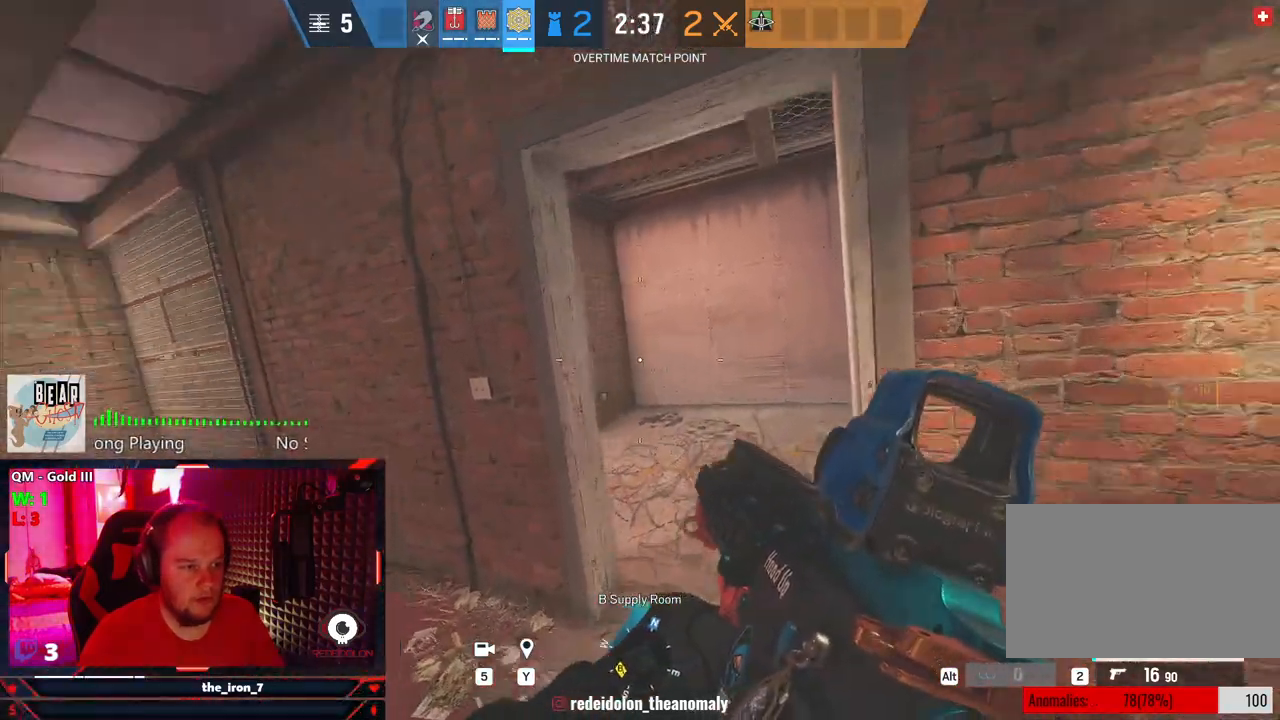
{"keys": ["e", "w"], "mouse": [], "mouse_move": "left", "events": [[125, "d", "up"], [396, "5", "down"], [500, "5", "up"]]}
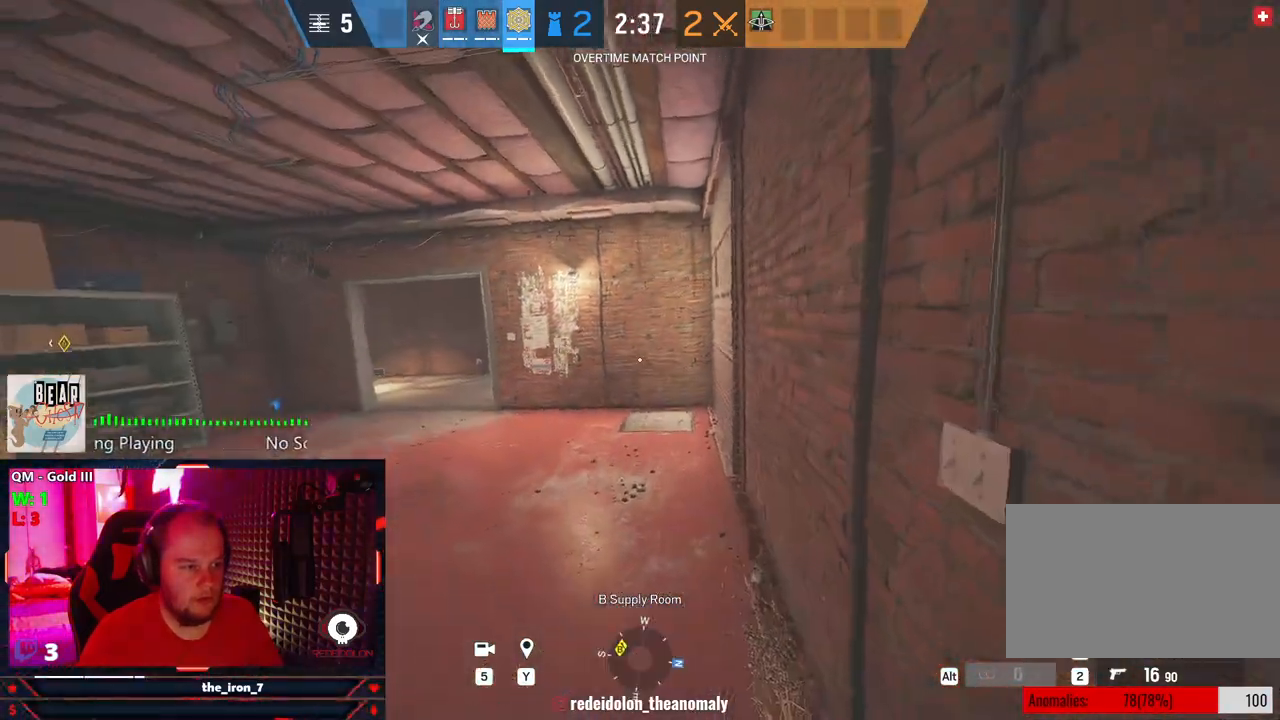
{"keys": [], "mouse": [], "mouse_move": "still", "events": [[84, "e", "up"], [84, "w", "up"]]}
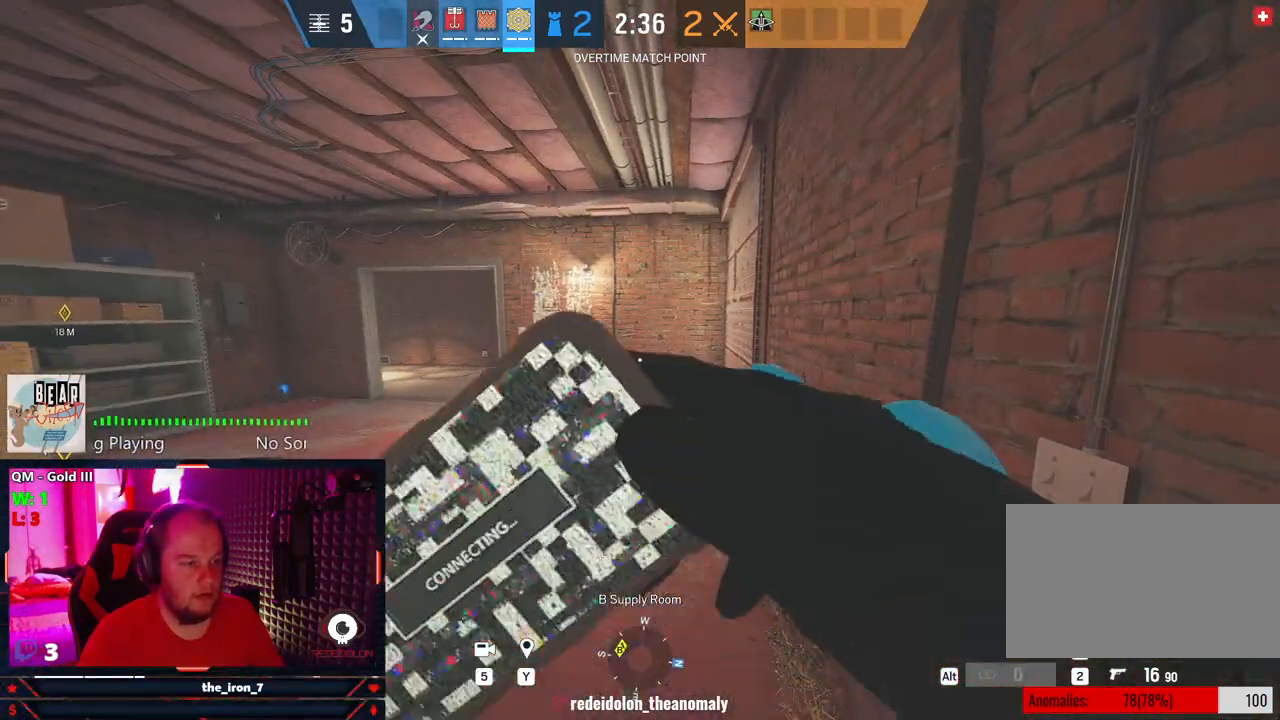
{"keys": [], "mouse": [], "mouse_move": "still", "events": []}
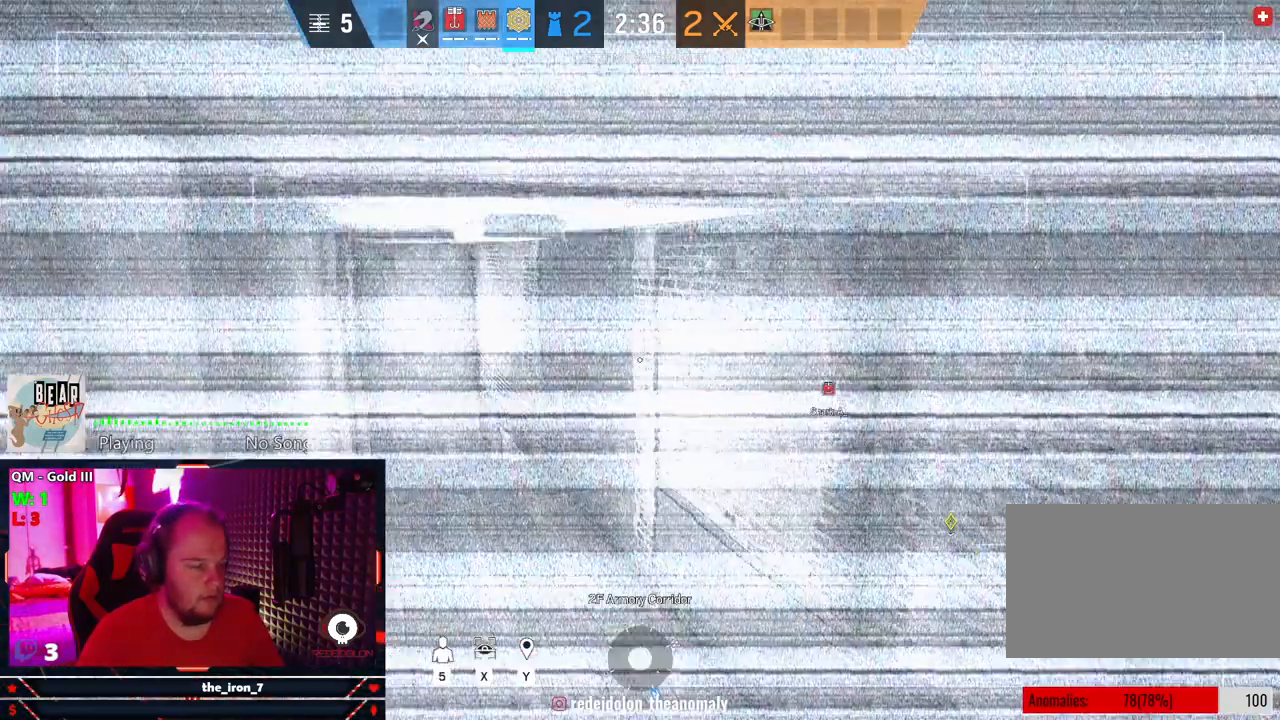
{"keys": ["x"], "mouse": [], "mouse_move": "still", "events": [[313, "q", "down"], [396, "x", "down"], [438, "q", "up"]]}
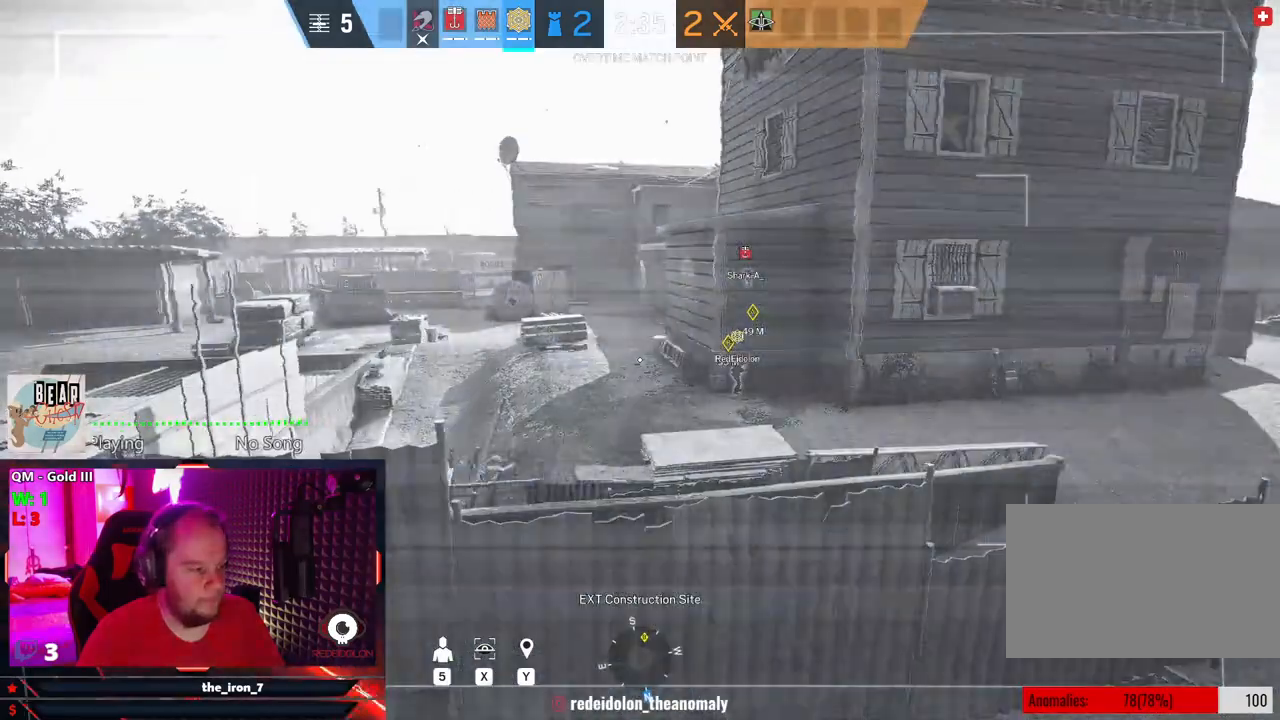
{"keys": ["x"], "mouse": [], "mouse_move": "still", "events": []}
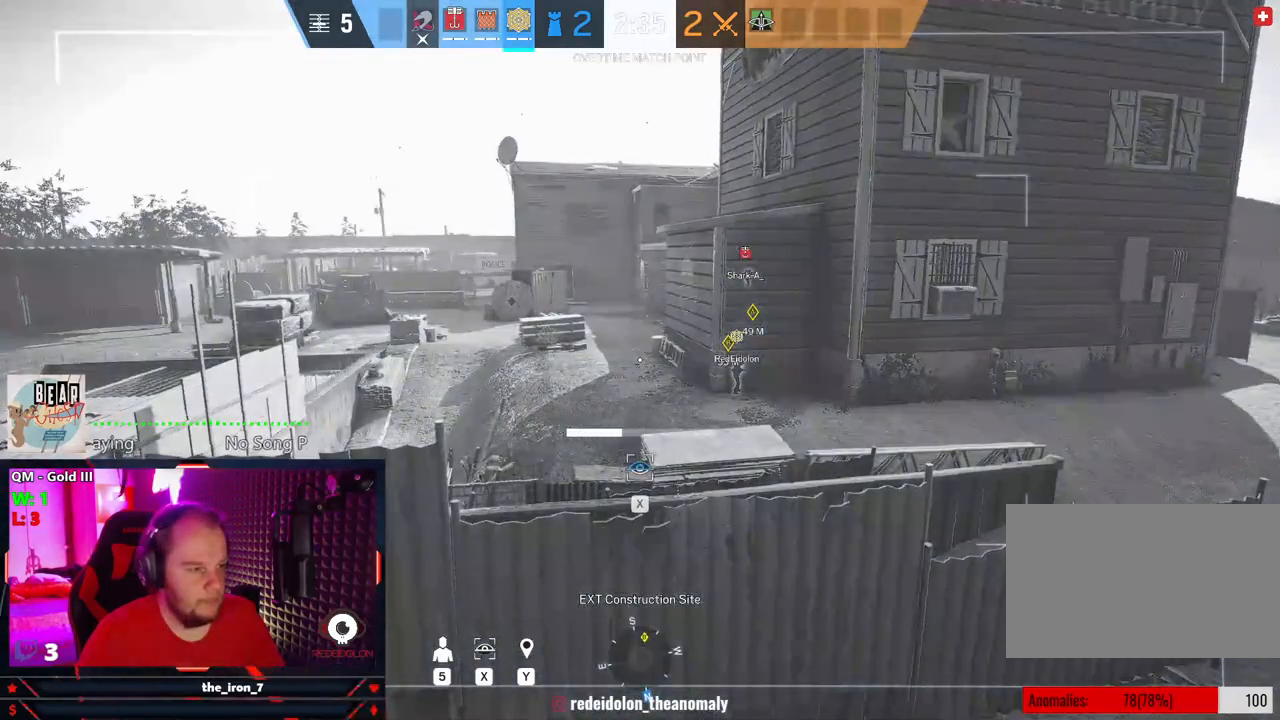
{"keys": ["x"], "mouse": [], "mouse_move": "still", "events": []}
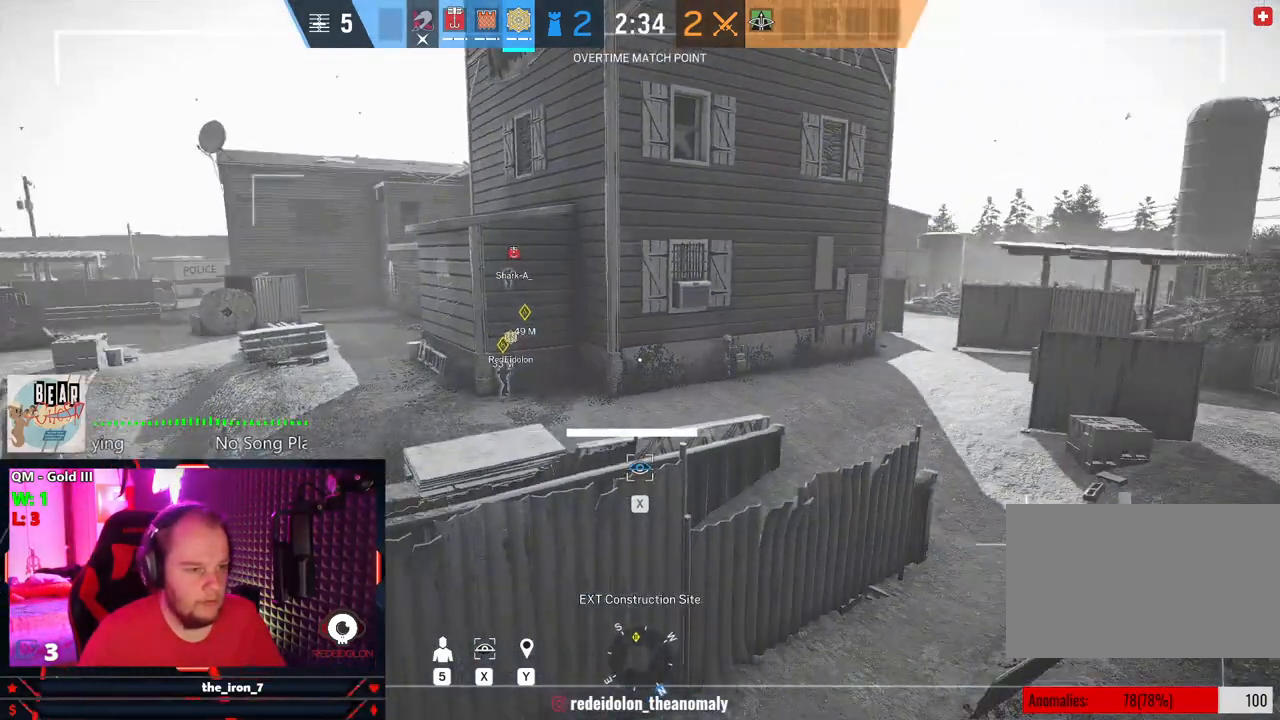
{"keys": ["x"], "mouse": [], "mouse_move": "still", "events": []}
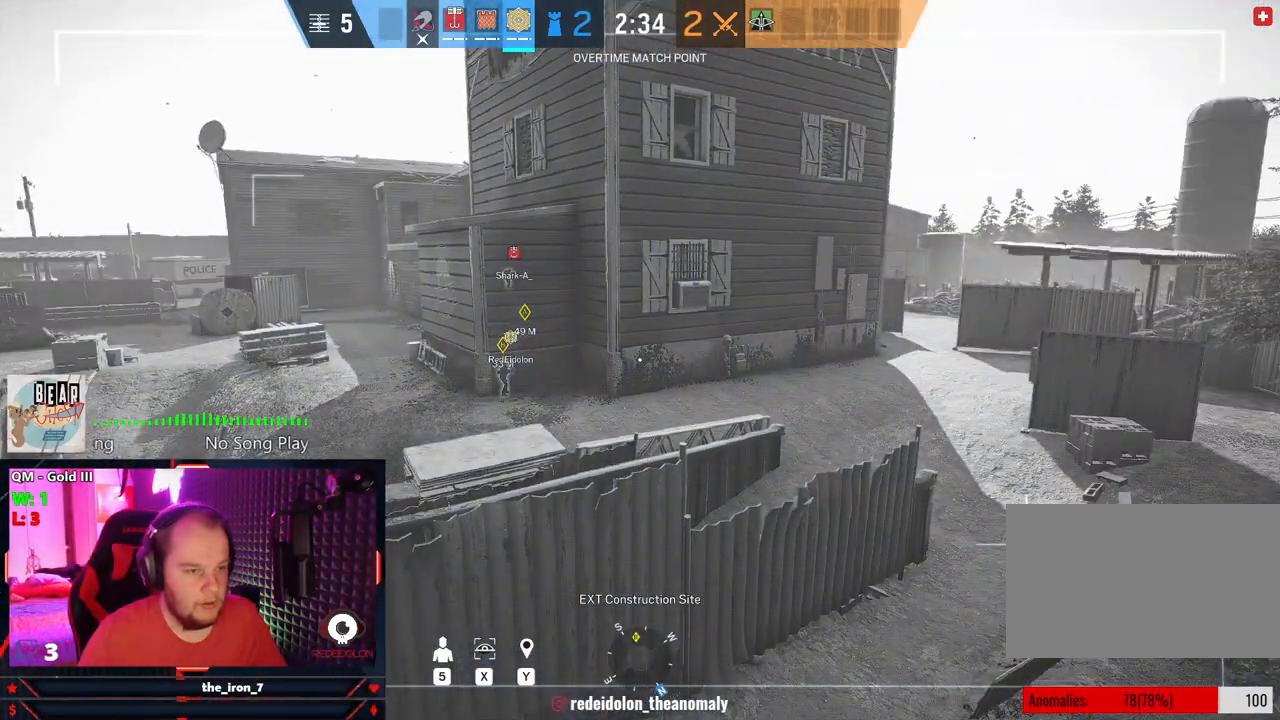
{"keys": ["x"], "mouse": [], "mouse_move": "still", "events": [[229, "q", "down"], [229, "x", "up"], [313, "q", "up"], [313, "x", "down"]]}
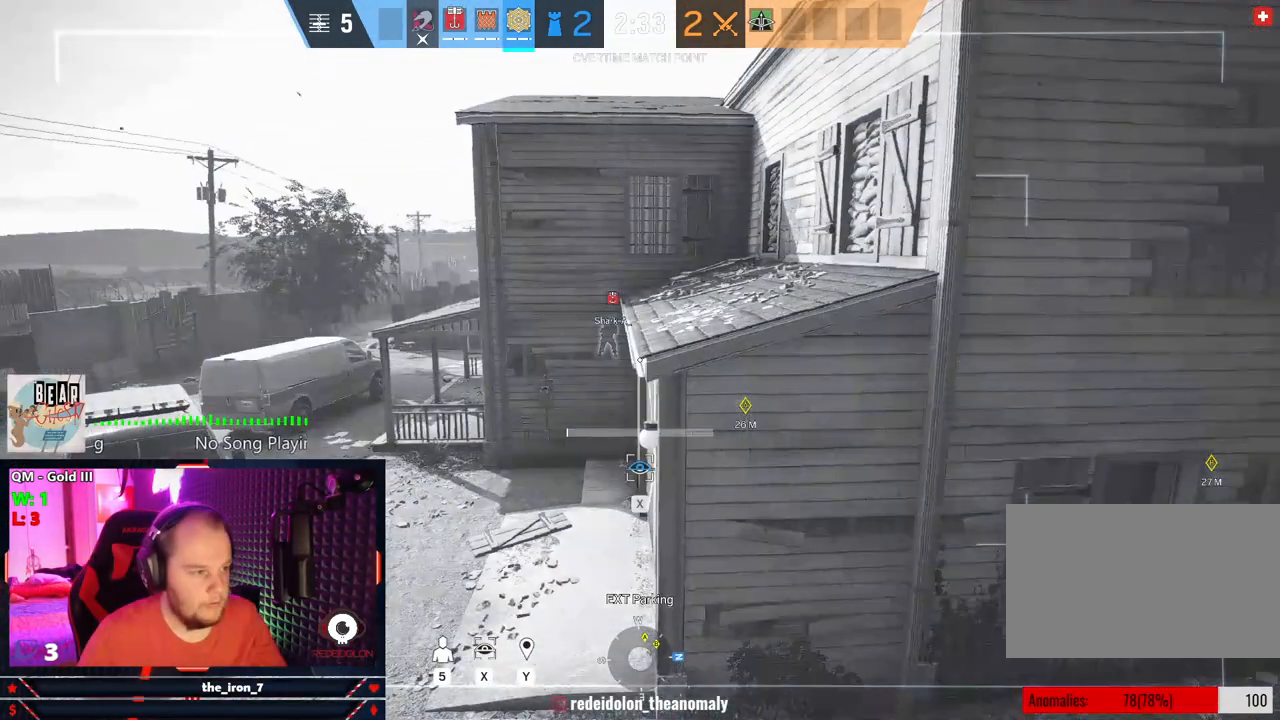
{"keys": ["x"], "mouse": [], "mouse_move": "right", "events": []}
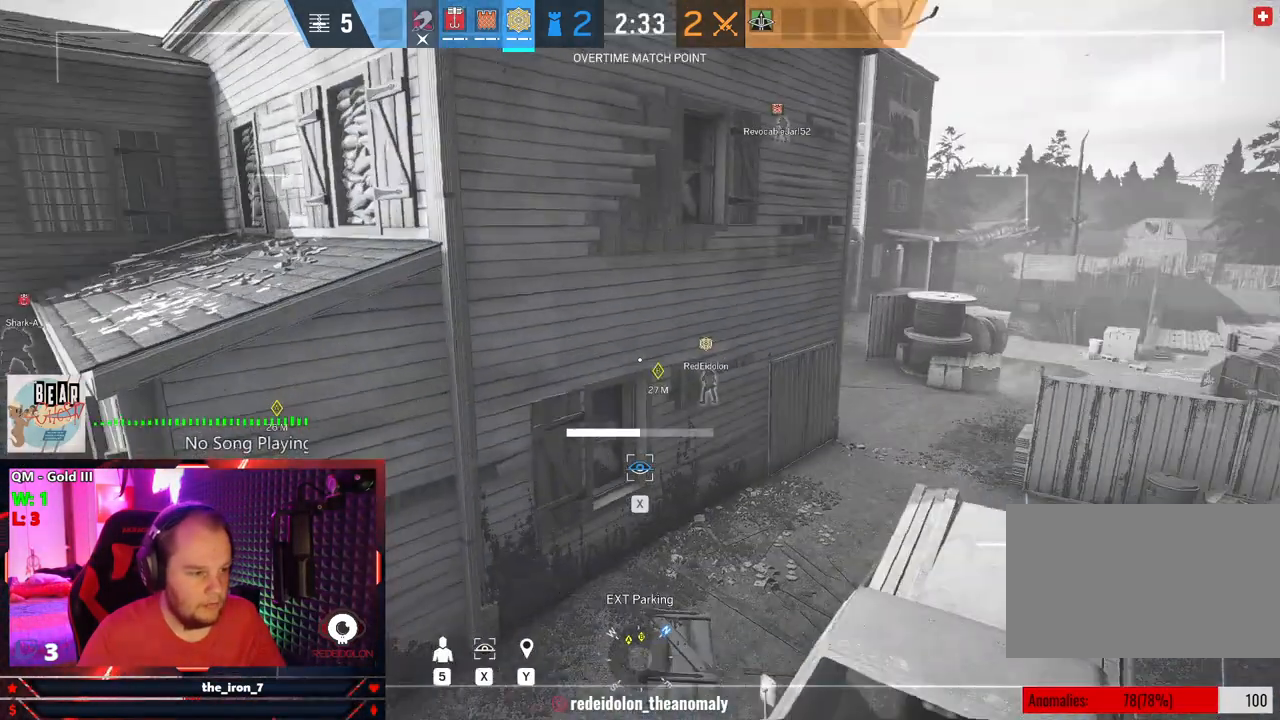
{"keys": ["x"], "mouse": [], "mouse_move": "still", "events": []}
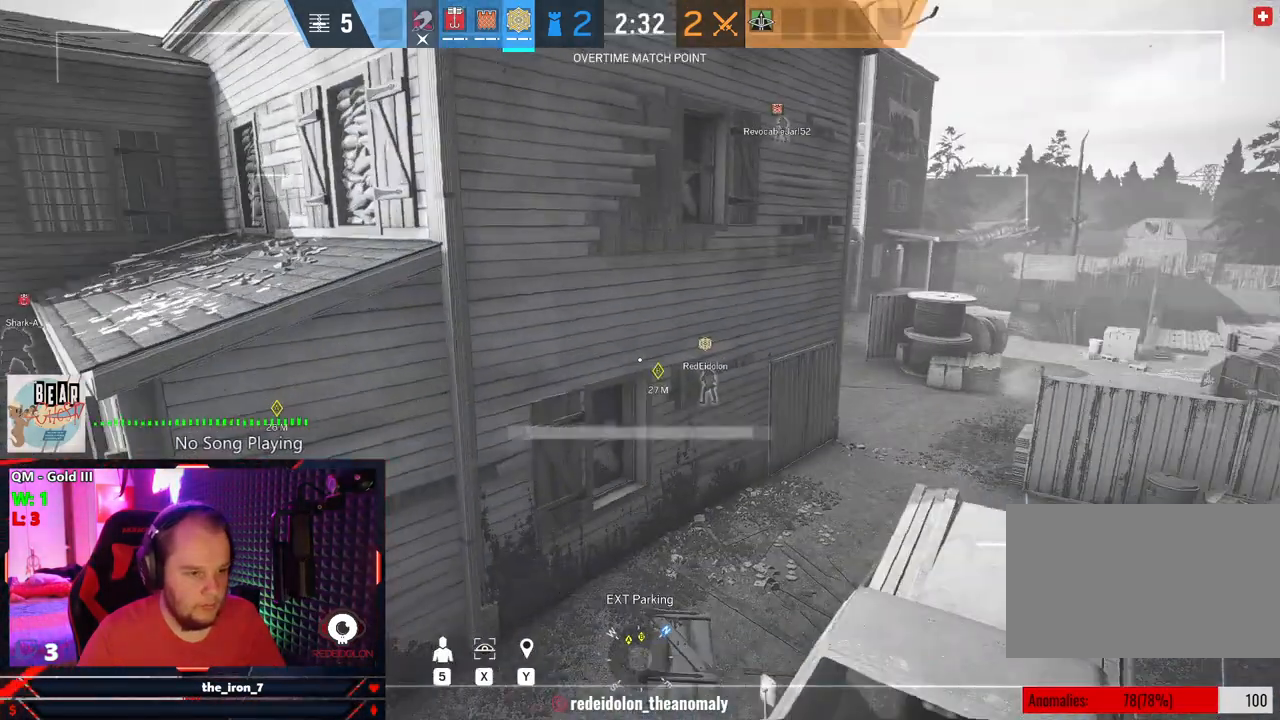
{"keys": ["x"], "mouse": [], "mouse_move": "still", "events": []}
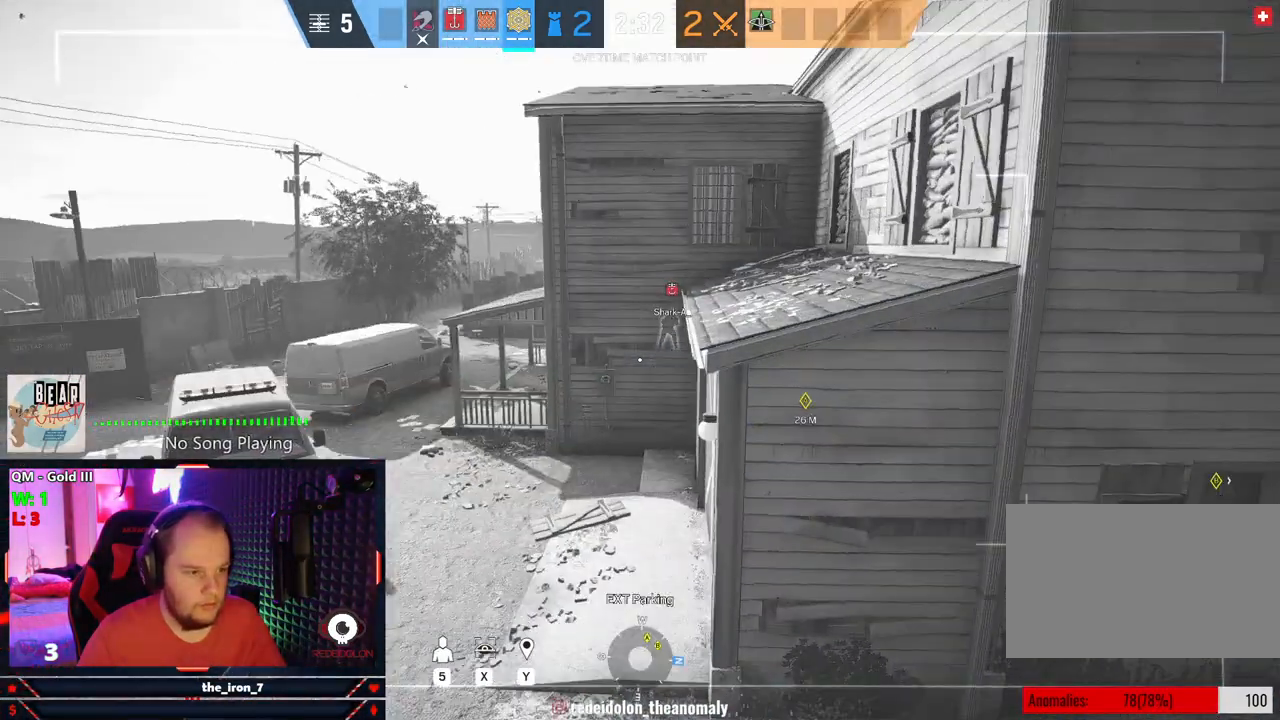
{"keys": ["e"], "mouse": [], "mouse_move": "still", "events": [[375, "e", "down"], [375, "x", "up"]]}
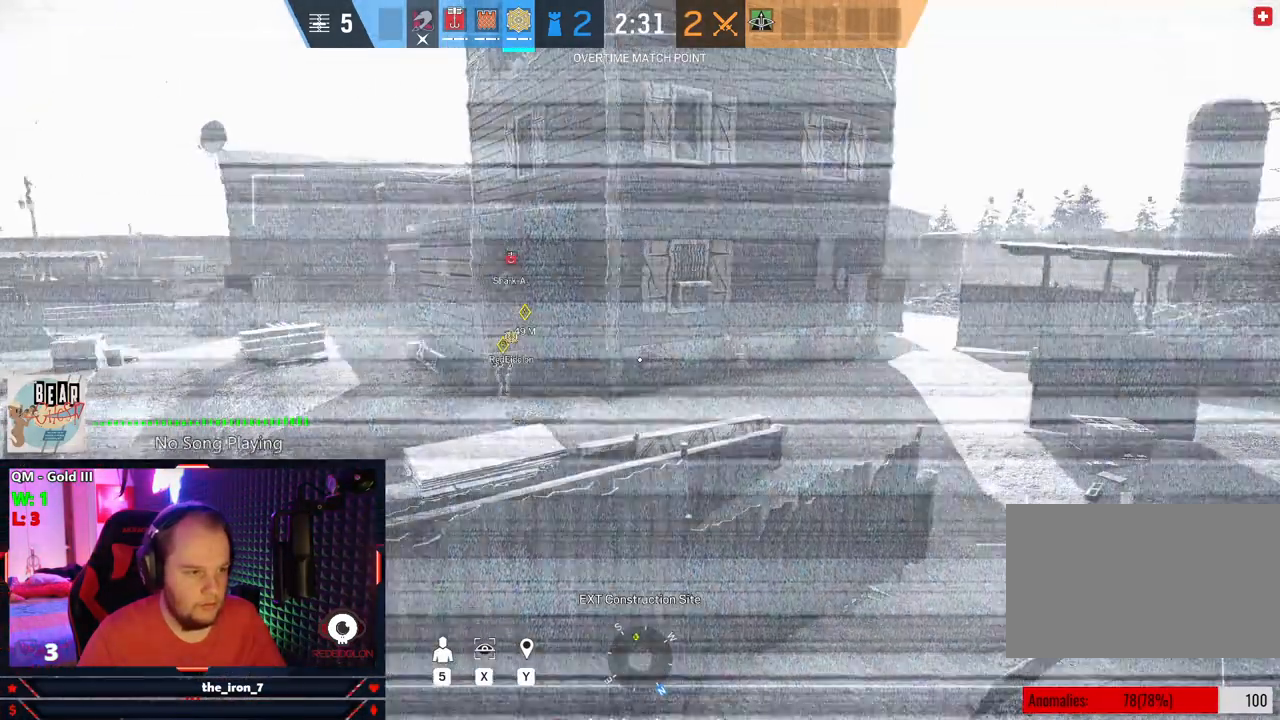
{"keys": ["x"], "mouse": [], "mouse_move": "still", "events": [[21, "e", "up"], [21, "x", "down"]]}
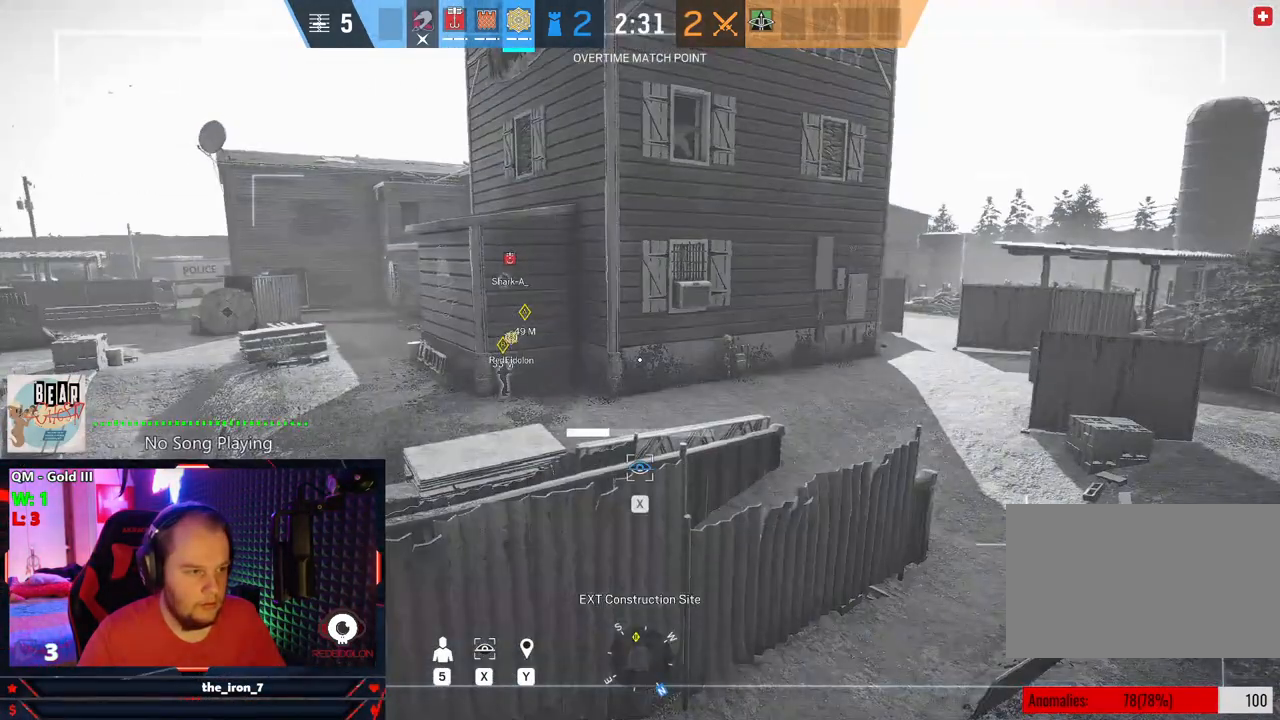
{"keys": ["x"], "mouse": [], "mouse_move": "down-left", "events": []}